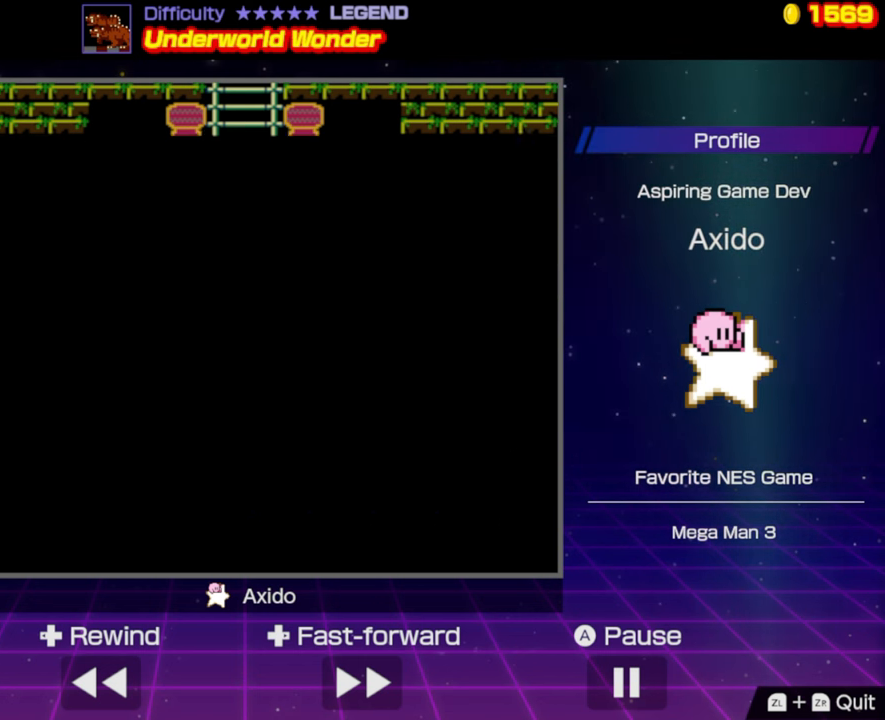
Gameplay with a controller (Nintendo layout); each line is a JSON object with the inputs held at the frame after it. "events" lists button and stick changes between this image and that frame as [ms after this image, input, new state], when the widget could be followed in between. Not read: L3 R3.
{"buttons": ["DPAD_LEFT"], "events": []}
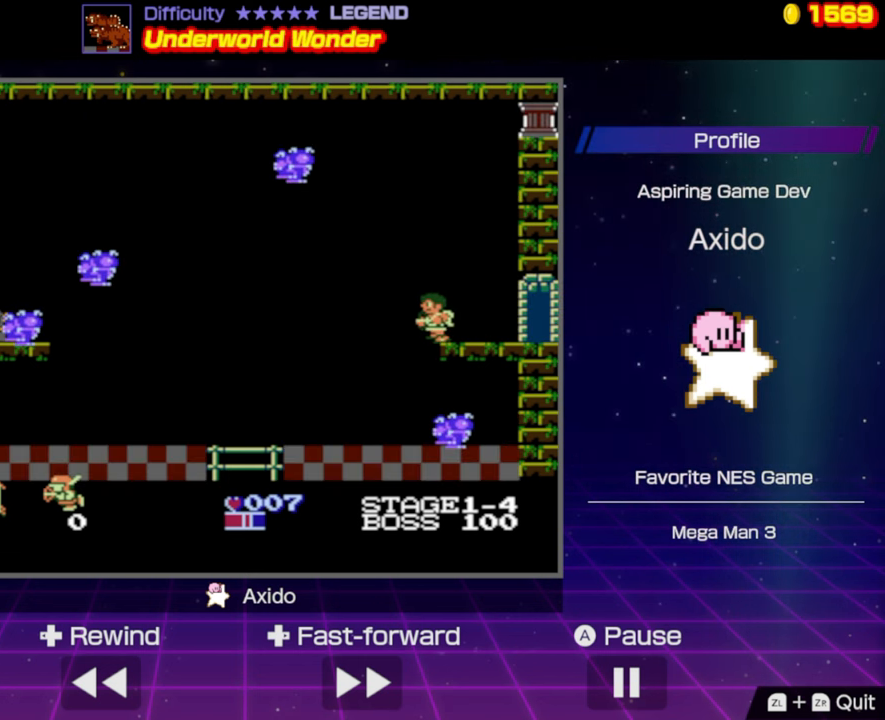
{"buttons": [], "events": [[333, "DPAD_LEFT", "up"]]}
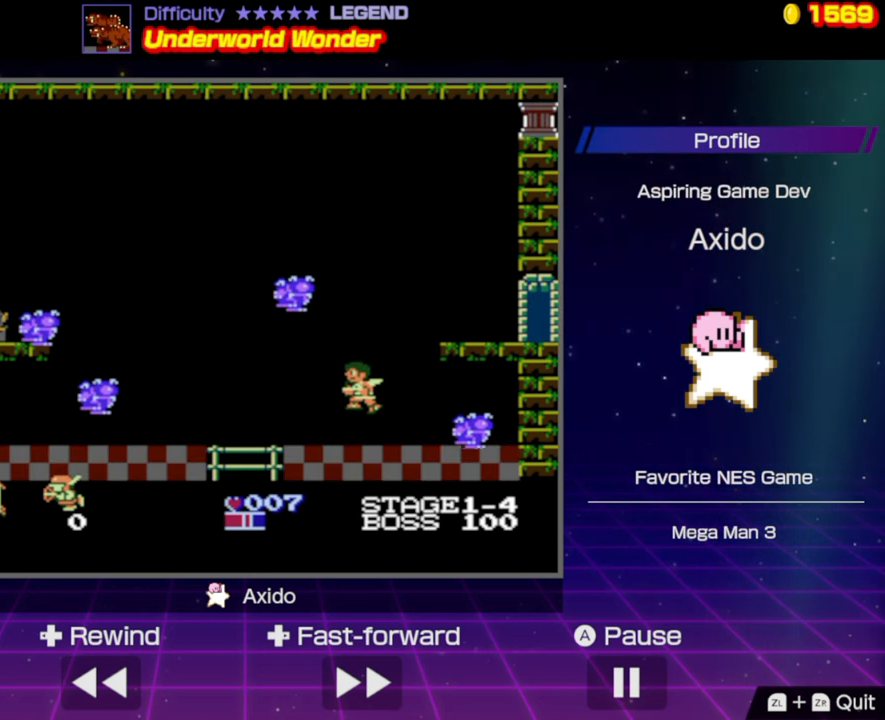
{"buttons": [], "events": [[166, "B", "down"], [283, "B", "up"], [350, "B", "down"], [450, "B", "up"]]}
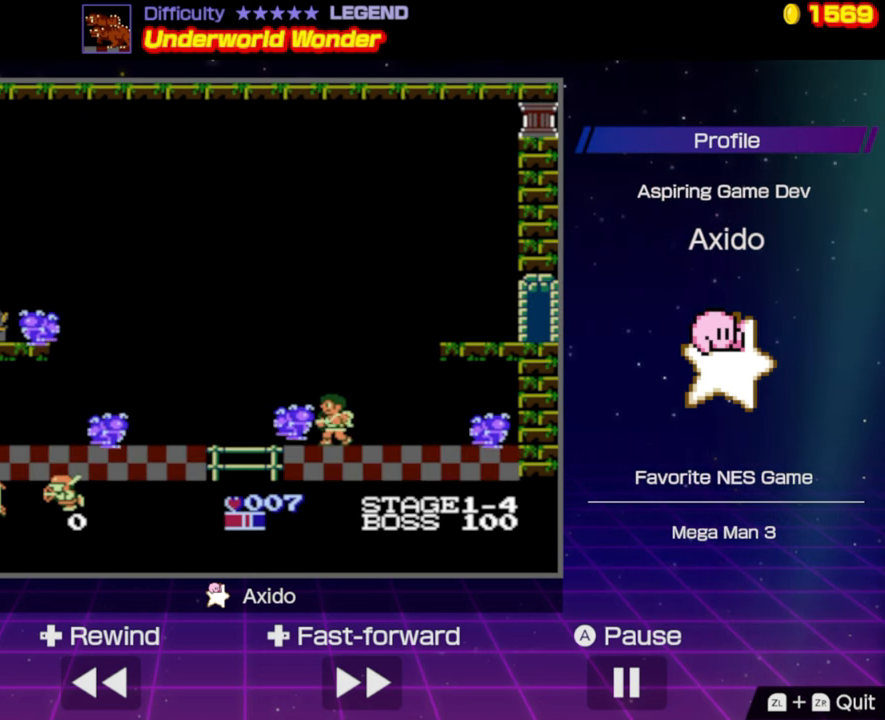
{"buttons": ["DPAD_LEFT"], "events": [[83, "B", "down"], [133, "DPAD_LEFT", "down"], [166, "B", "up"]]}
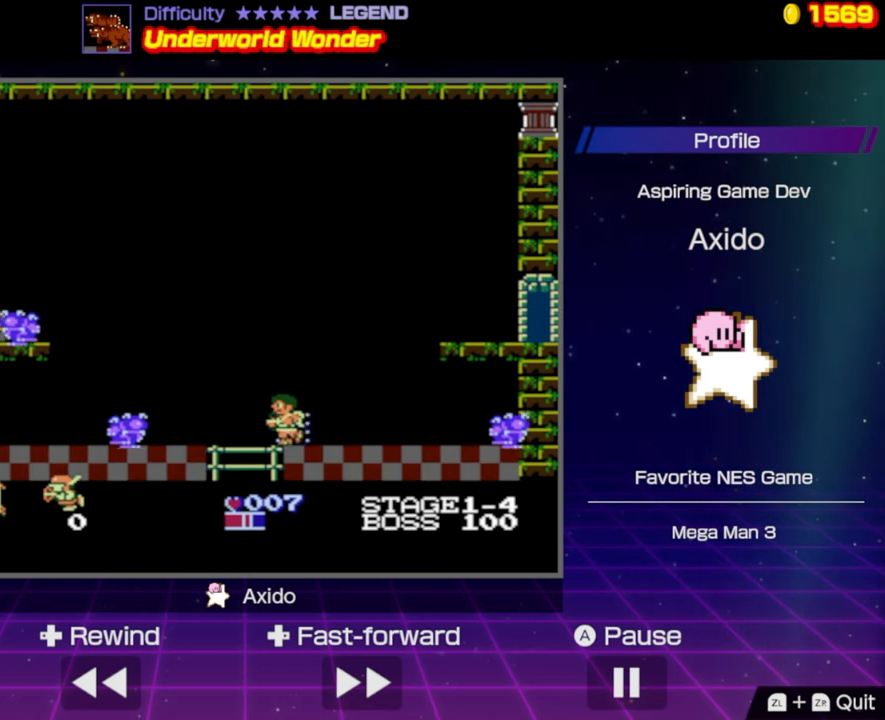
{"buttons": ["DPAD_DOWN"], "events": [[83, "DPAD_DOWN", "down"], [83, "DPAD_LEFT", "up"]]}
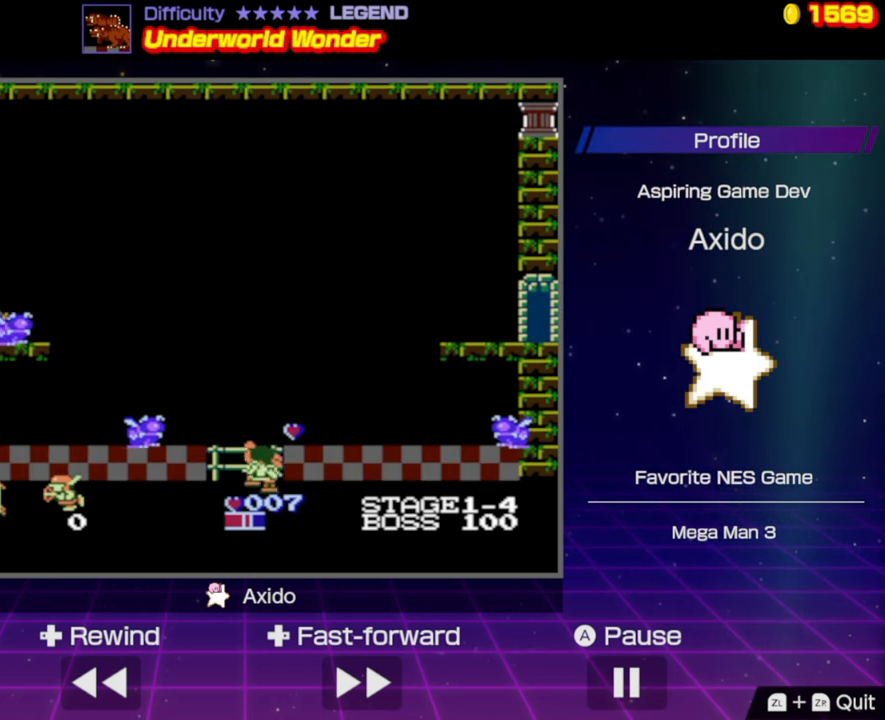
{"buttons": ["DPAD_DOWN"], "events": []}
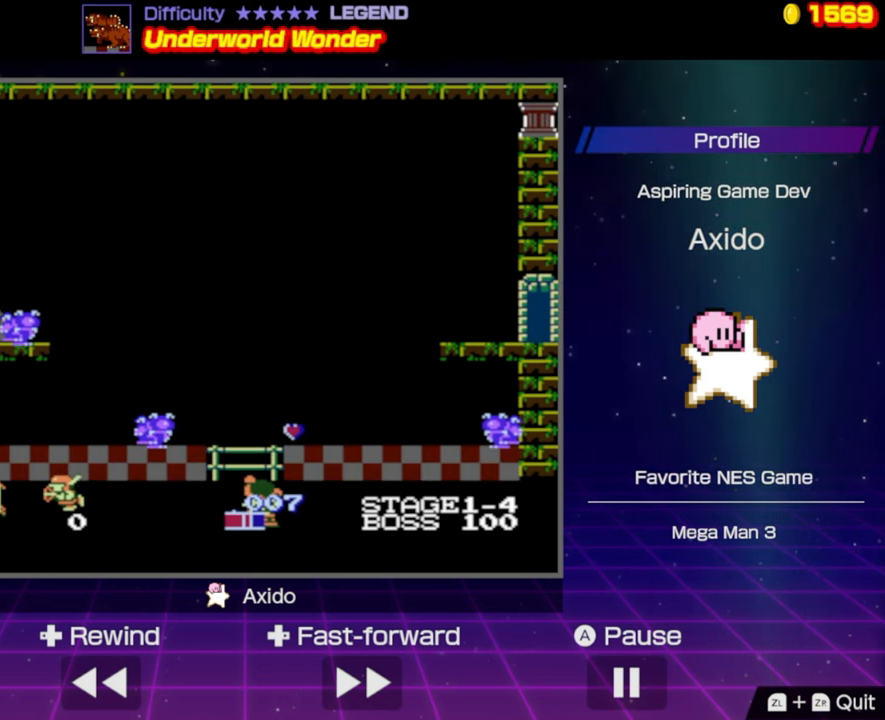
{"buttons": ["DPAD_DOWN"], "events": []}
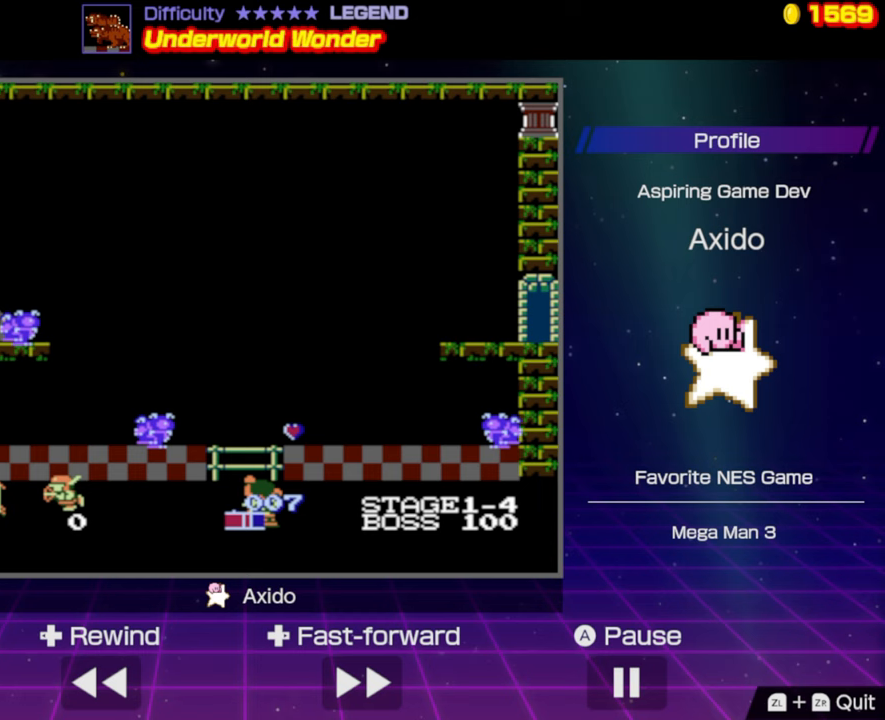
{"buttons": ["DPAD_DOWN"], "events": []}
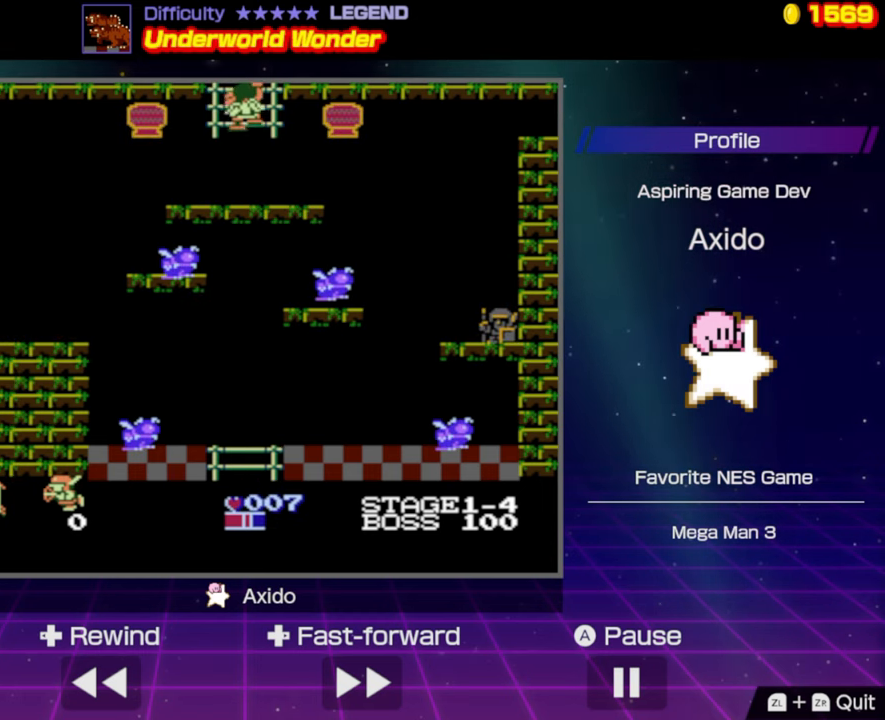
{"buttons": ["DPAD_LEFT"], "events": [[367, "DPAD_LEFT", "down"], [383, "DPAD_DOWN", "up"]]}
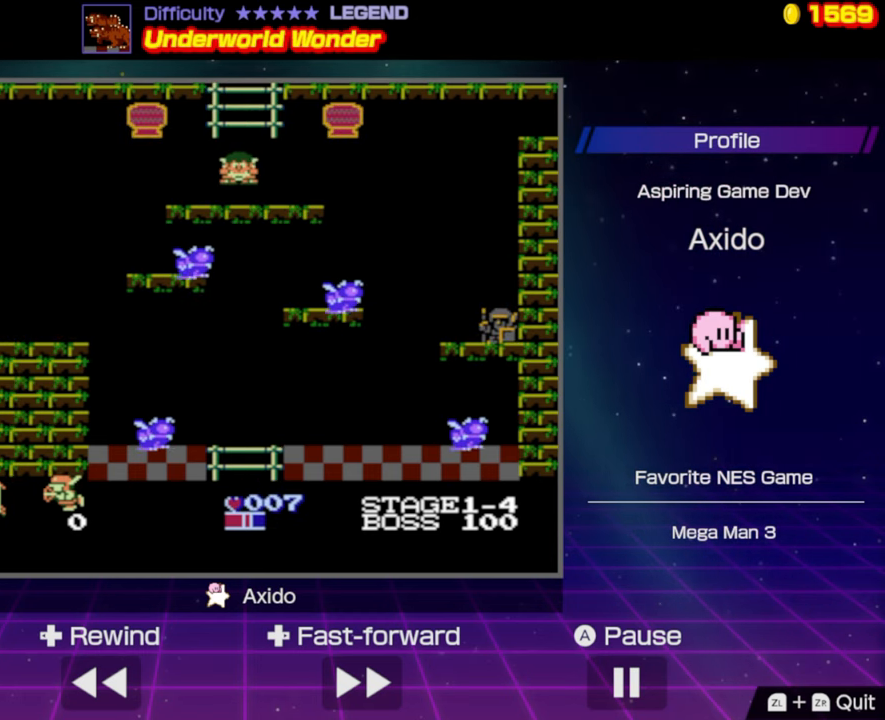
{"buttons": ["DPAD_LEFT"], "events": []}
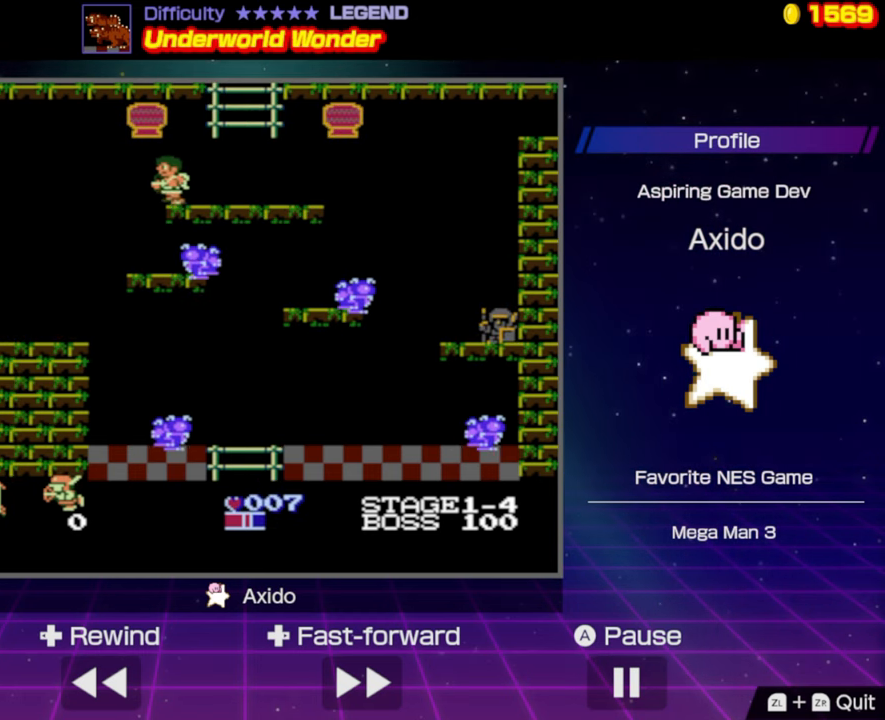
{"buttons": ["DPAD_RIGHT"], "events": [[400, "DPAD_LEFT", "up"], [467, "DPAD_RIGHT", "down"]]}
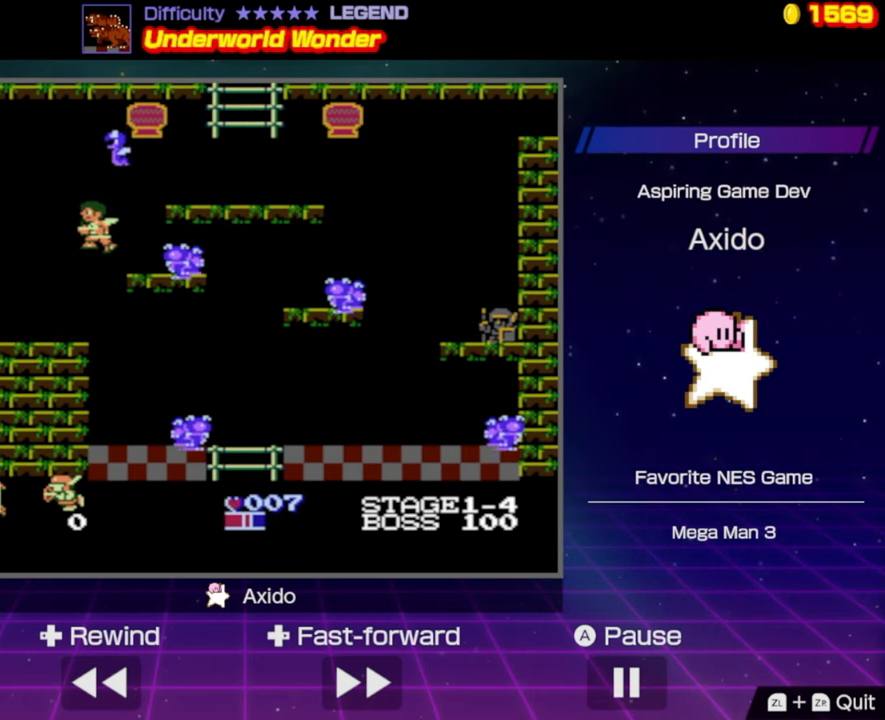
{"buttons": ["DPAD_RIGHT"], "events": []}
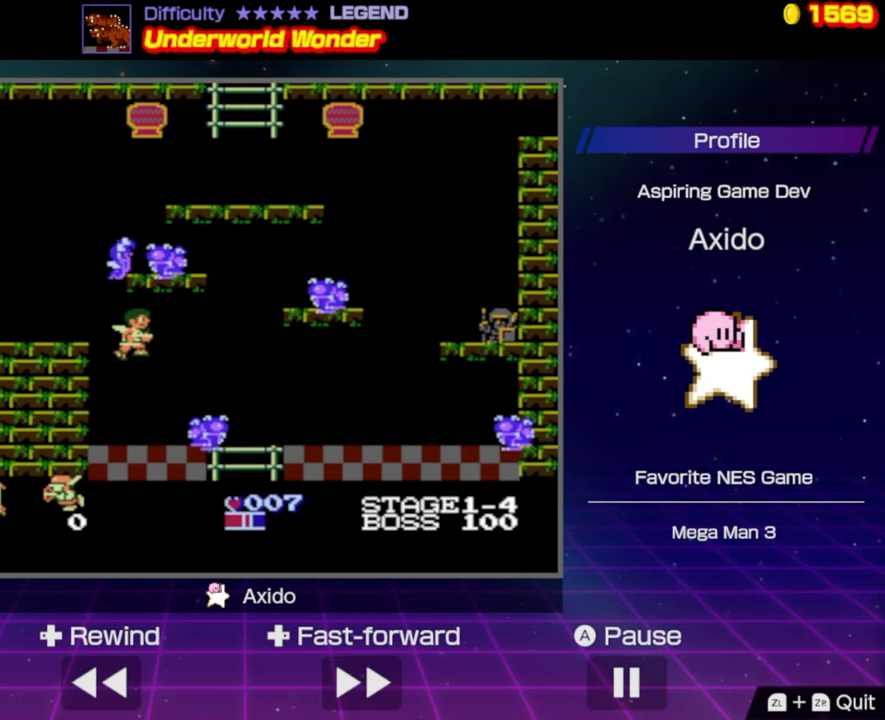
{"buttons": ["B"], "events": [[283, "B", "down"], [300, "DPAD_RIGHT", "up"], [367, "B", "up"], [433, "B", "down"]]}
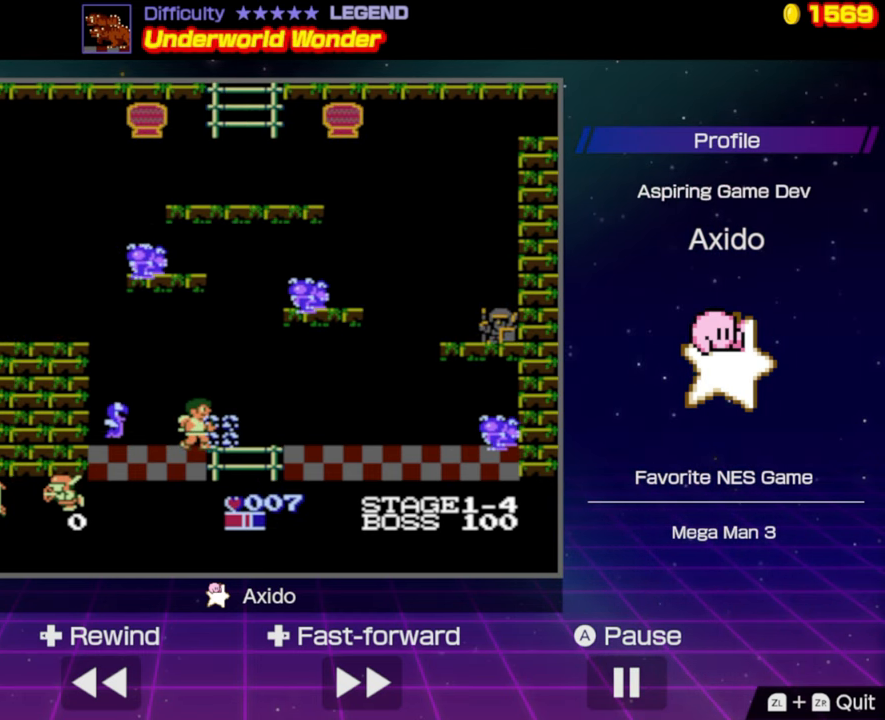
{"buttons": ["DPAD_DOWN"], "events": [[17, "B", "up"], [67, "DPAD_RIGHT", "down"], [400, "DPAD_DOWN", "down"], [400, "DPAD_RIGHT", "up"]]}
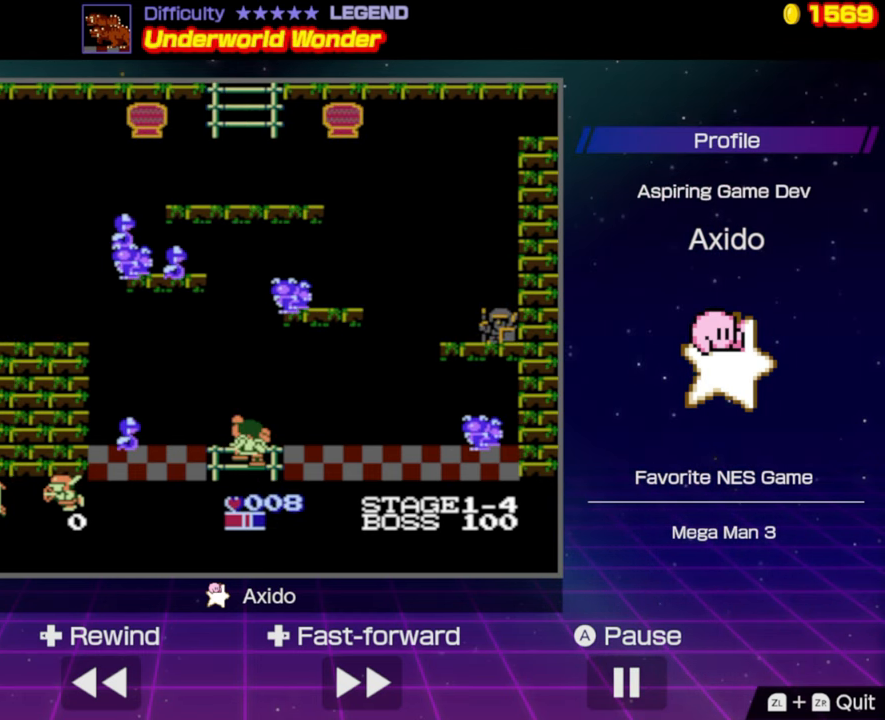
{"buttons": ["DPAD_DOWN"], "events": []}
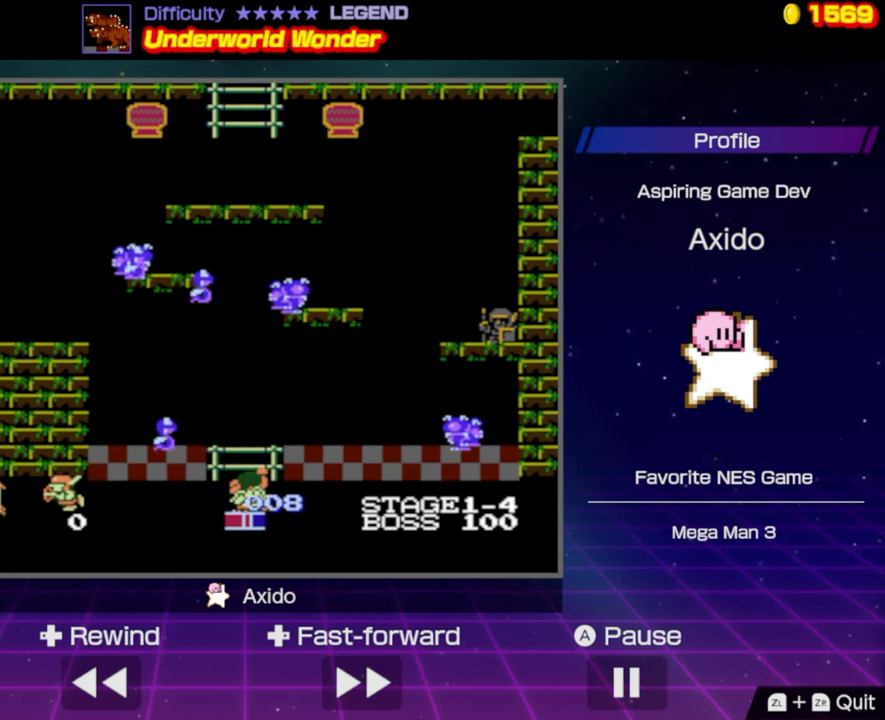
{"buttons": ["DPAD_DOWN"], "events": []}
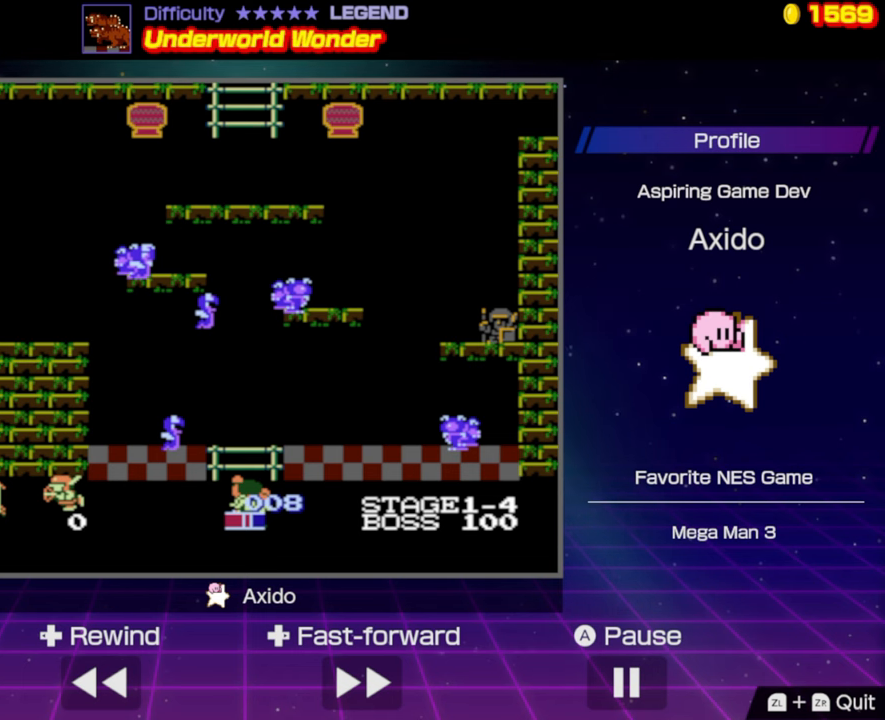
{"buttons": ["DPAD_DOWN"], "events": []}
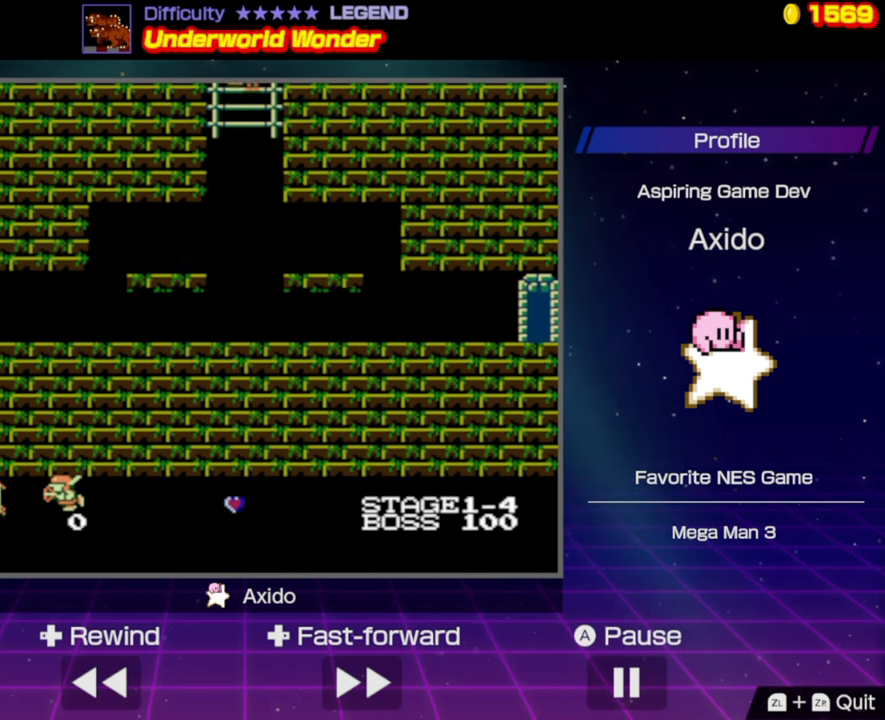
{"buttons": ["DPAD_DOWN"], "events": []}
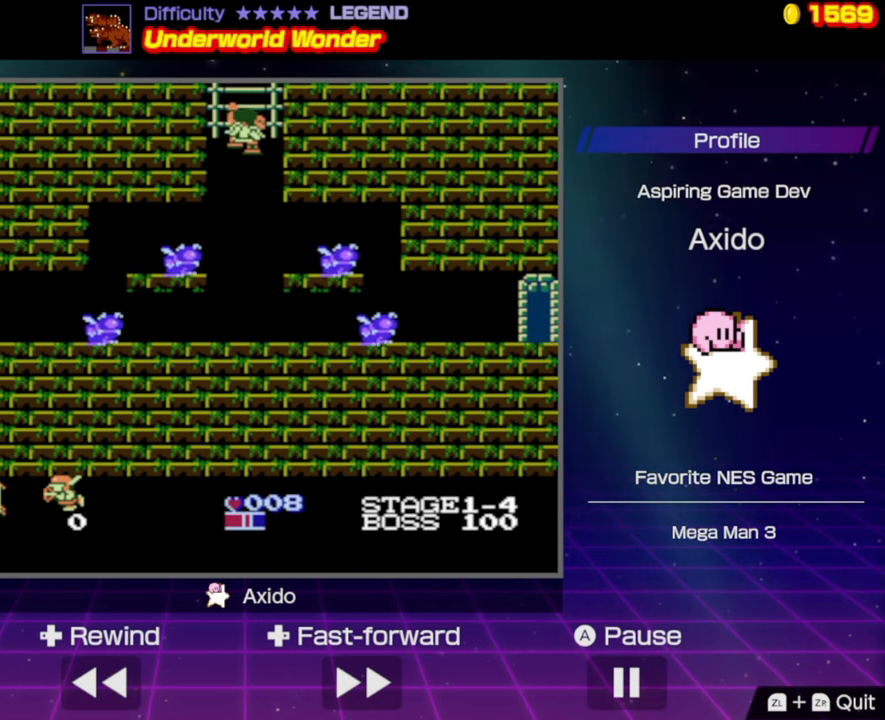
{"buttons": [], "events": [[467, "DPAD_DOWN", "up"]]}
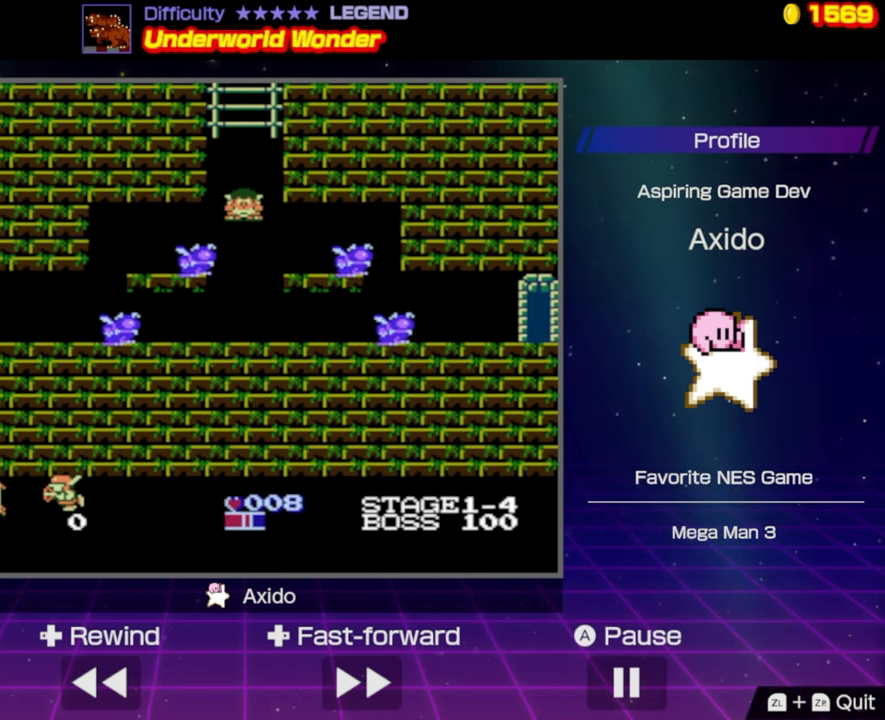
{"buttons": ["DPAD_RIGHT"], "events": [[84, "DPAD_RIGHT", "down"]]}
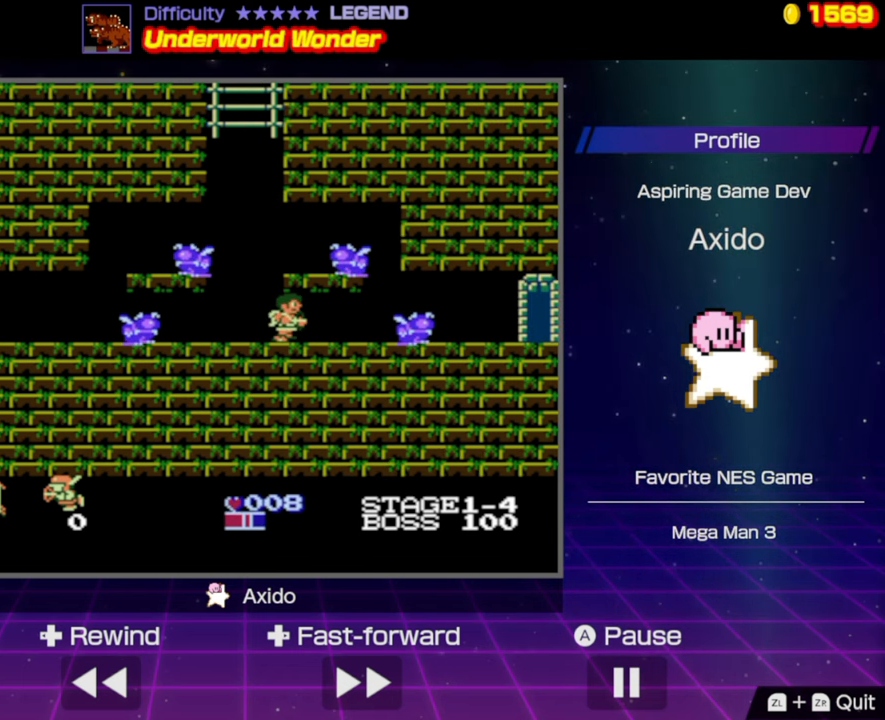
{"buttons": ["B", "DPAD_RIGHT"], "events": [[434, "B", "down"]]}
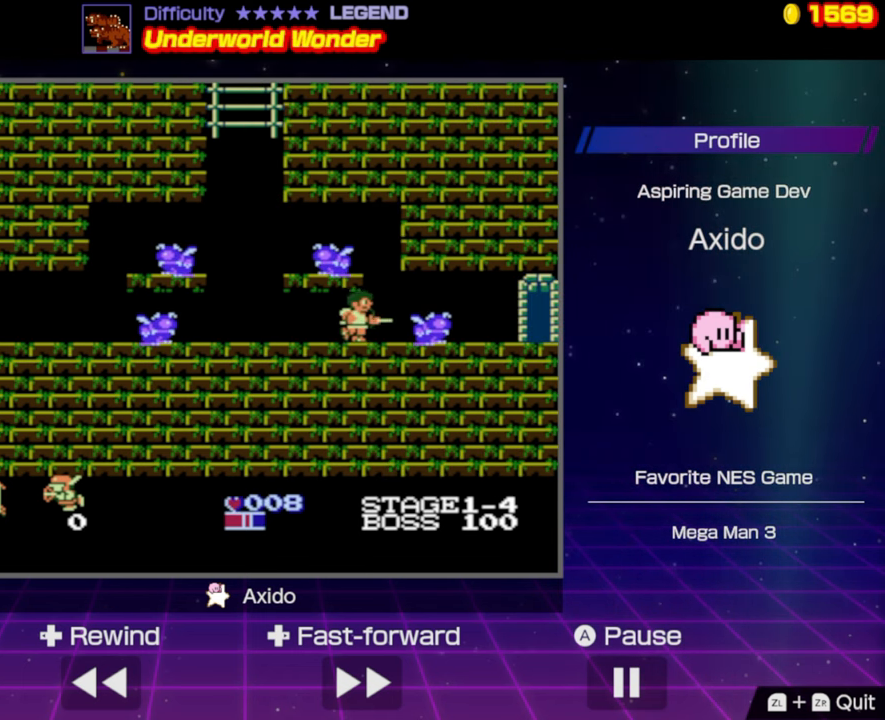
{"buttons": ["DPAD_RIGHT"], "events": [[17, "B", "up"]]}
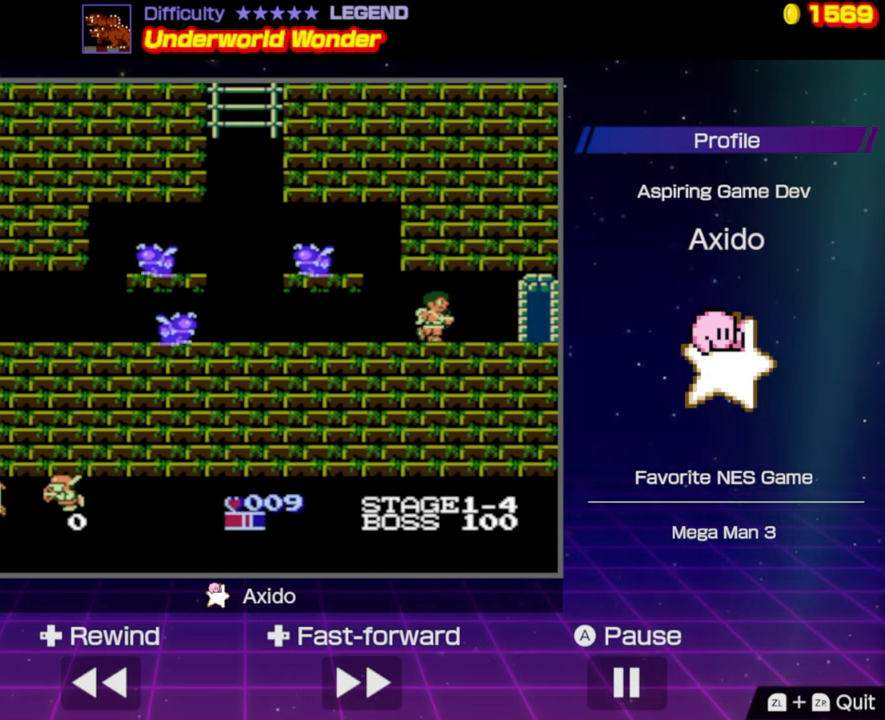
{"buttons": ["DPAD_RIGHT"], "events": []}
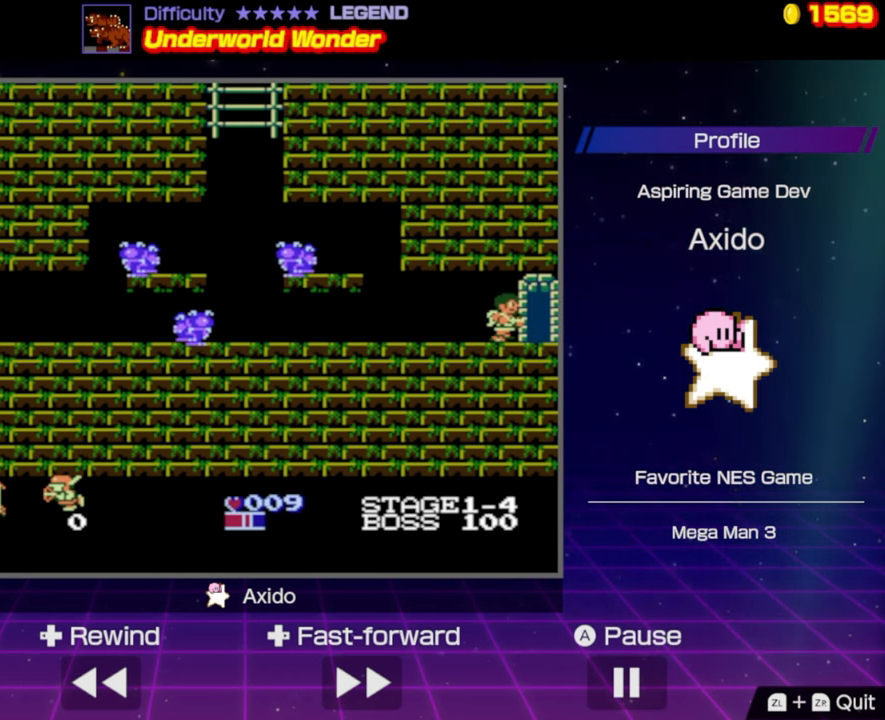
{"buttons": ["DPAD_RIGHT"], "events": []}
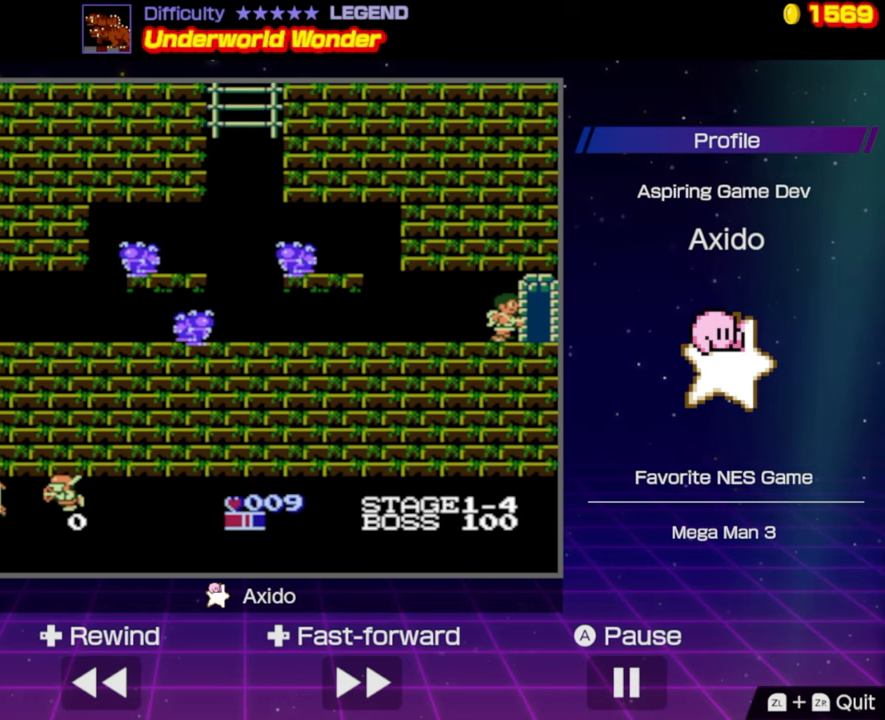
{"buttons": ["DPAD_RIGHT"], "events": []}
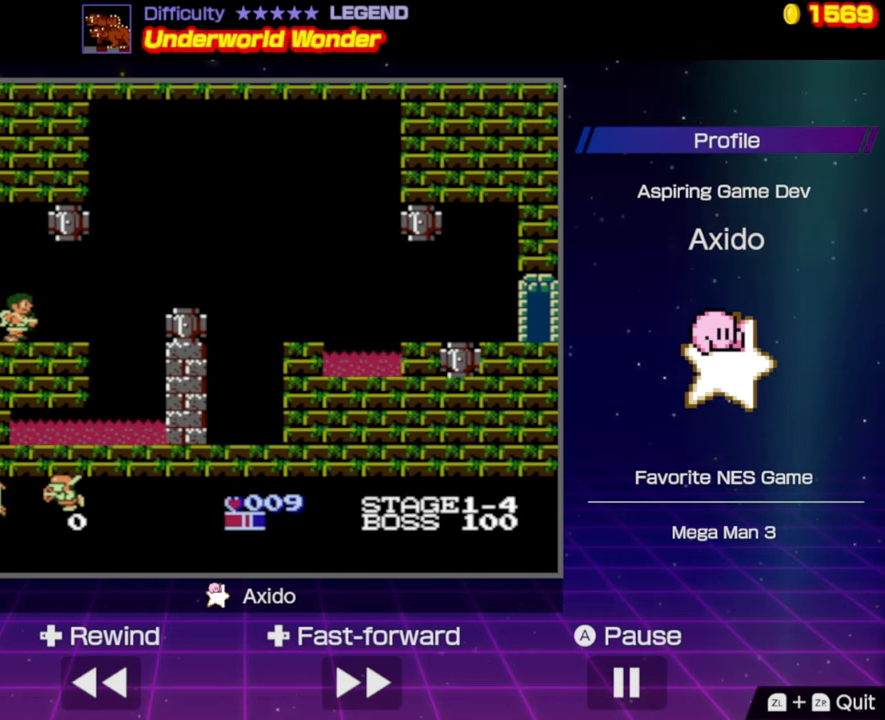
{"buttons": ["A", "DPAD_RIGHT"], "events": [[383, "A", "down"]]}
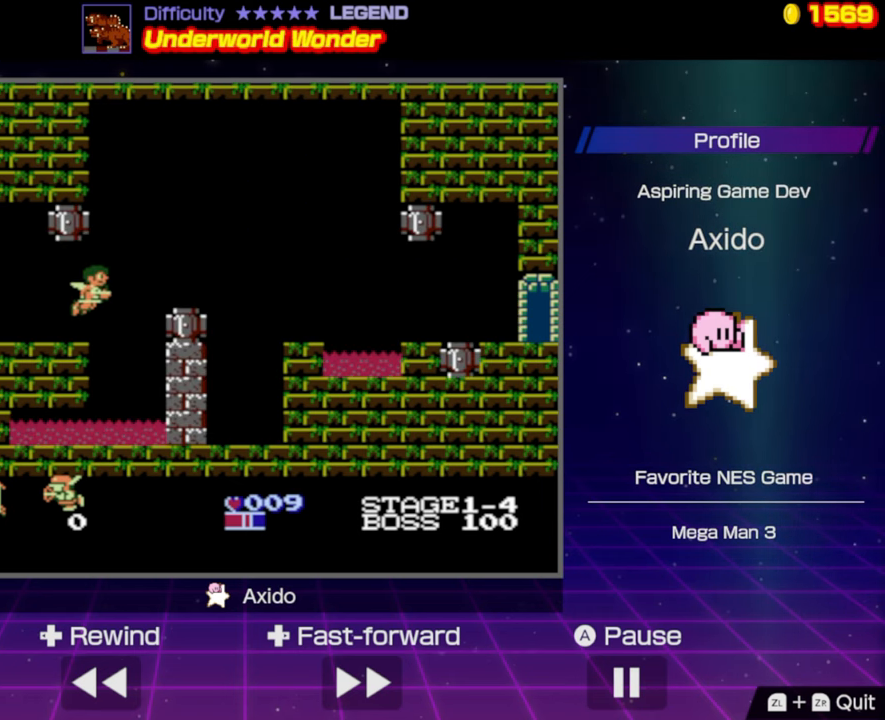
{"buttons": [], "events": [[133, "A", "up"], [300, "DPAD_RIGHT", "up"]]}
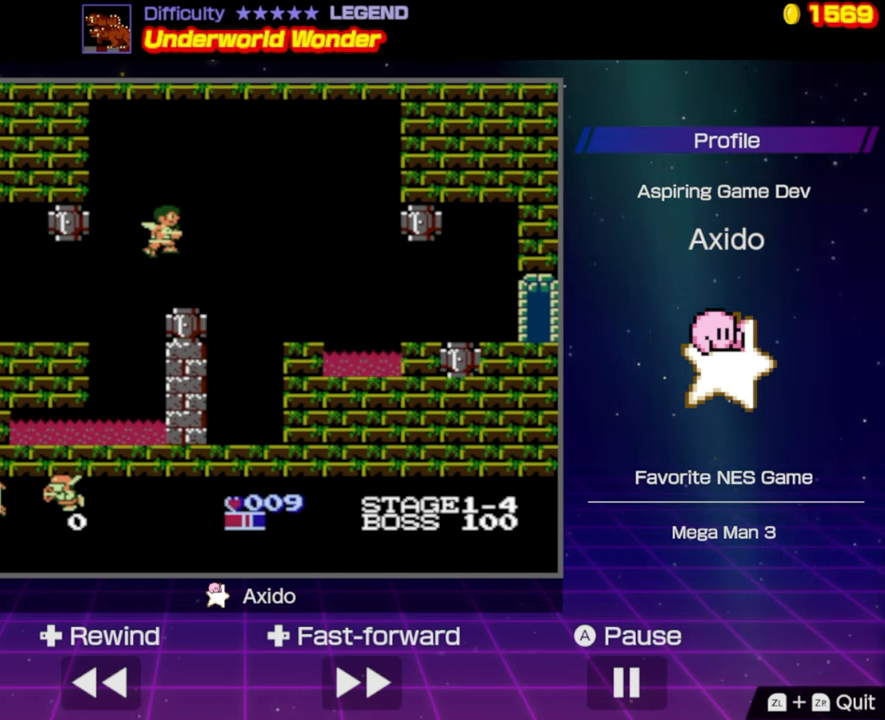
{"buttons": [], "events": [[83, "DPAD_RIGHT", "down"], [233, "A", "down"], [383, "A", "up"], [383, "DPAD_RIGHT", "up"]]}
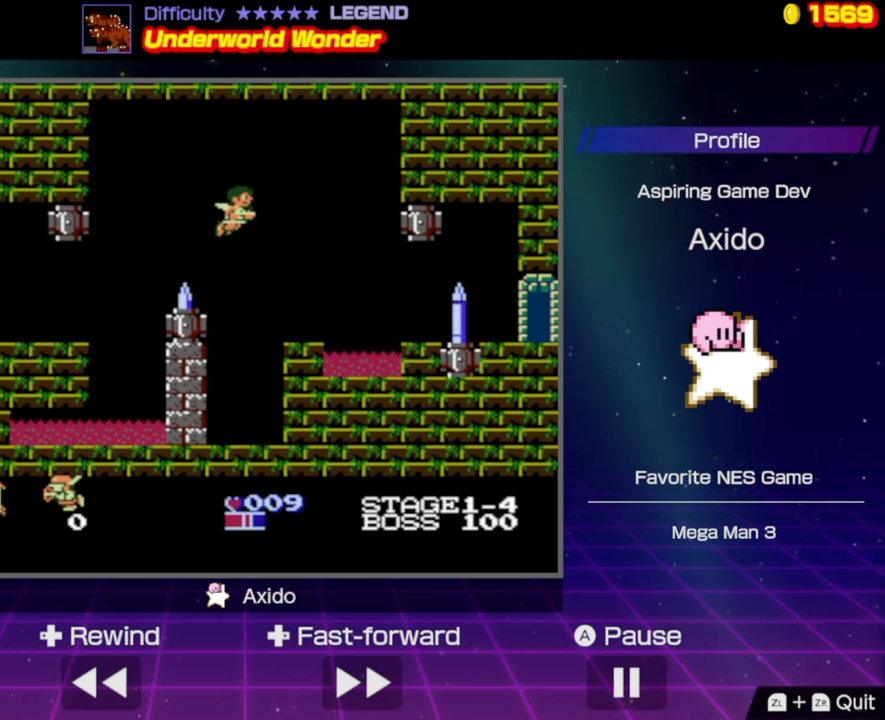
{"buttons": [], "events": [[233, "DPAD_LEFT", "down"], [333, "DPAD_LEFT", "up"]]}